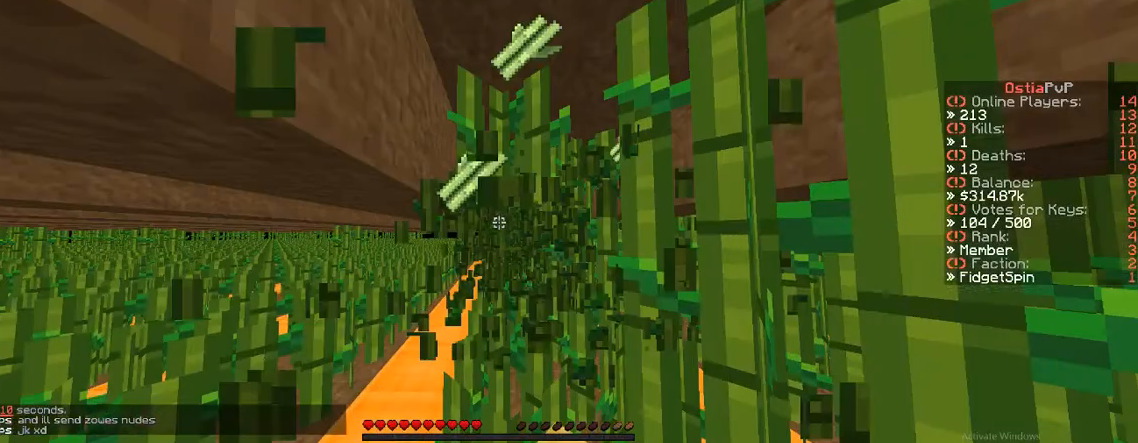
Gameplay with keyboard; each line is a JSON object with the keys held at the frame after it. "events" lists presses ("down") and releases ("up") of "a", "d", "s" and "w" between this image and that frame as [ms after this image, input, new state], when the widget could be followed in between. No other keys are recorded. Mouse input is not recorded.
{"keys": [], "events": [[150, "w", "down"], [300, "d", "down"], [300, "w", "up"], [417, "d", "up"]]}
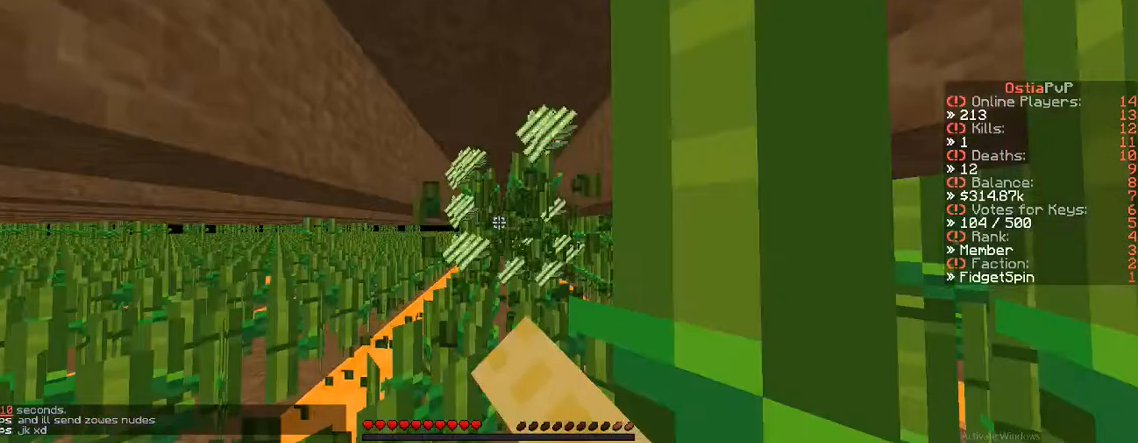
{"keys": ["a", "w"], "events": [[467, "a", "down"], [467, "w", "down"]]}
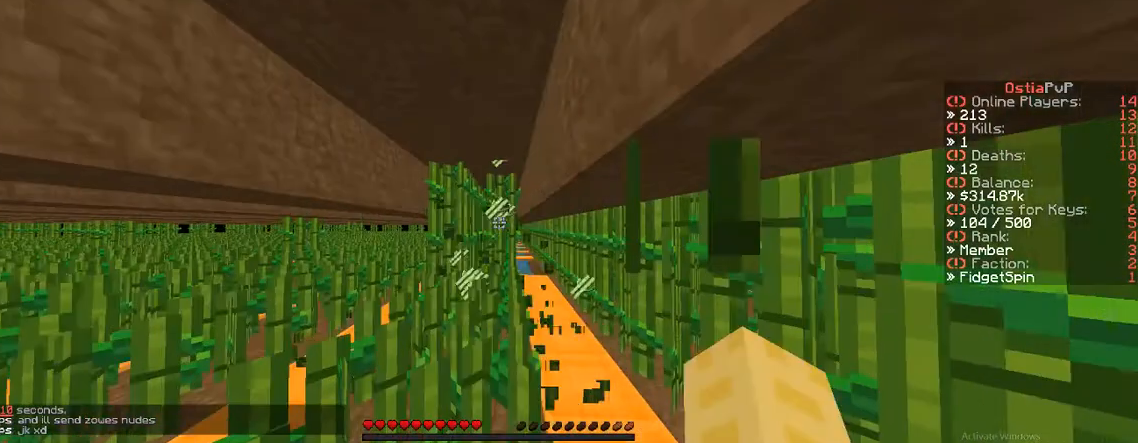
{"keys": ["w"], "events": [[483, "a", "up"]]}
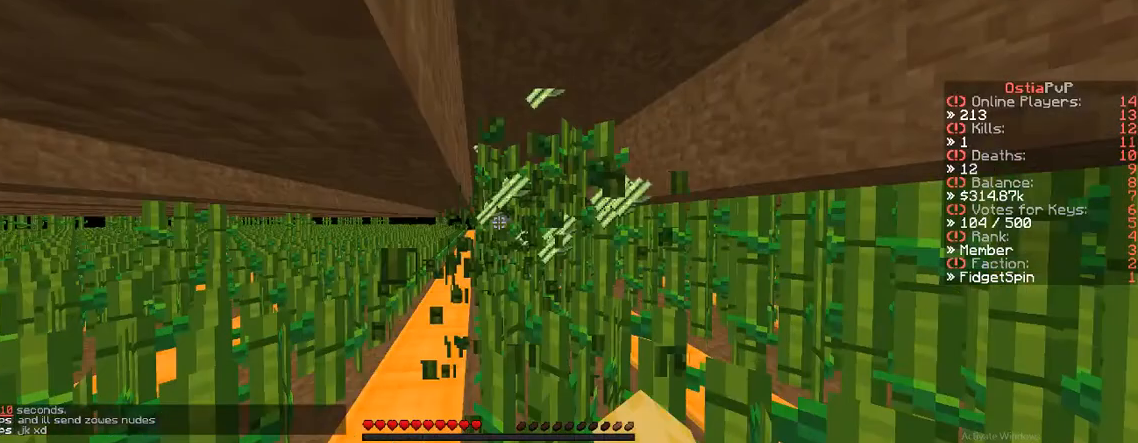
{"keys": [], "events": [[350, "d", "down"], [350, "w", "up"], [433, "d", "up"]]}
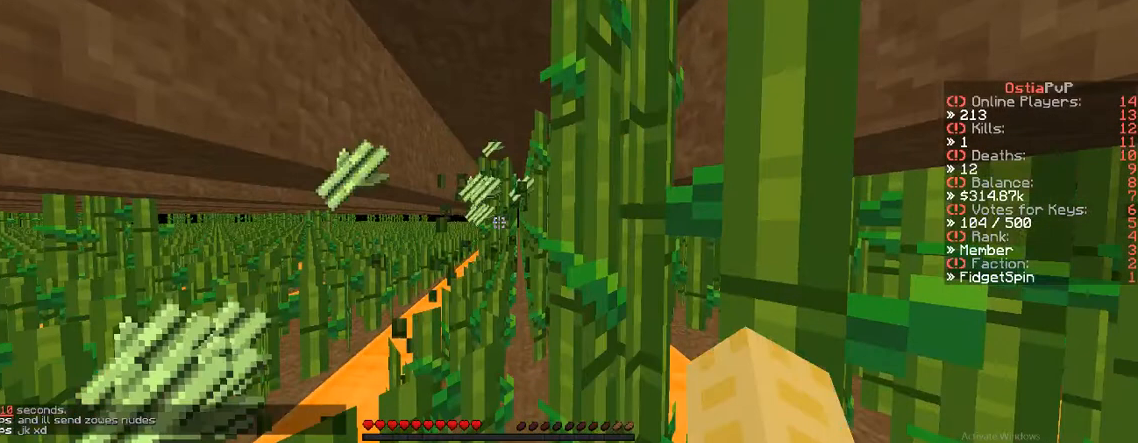
{"keys": ["a", "w"], "events": [[333, "a", "down"], [333, "w", "down"]]}
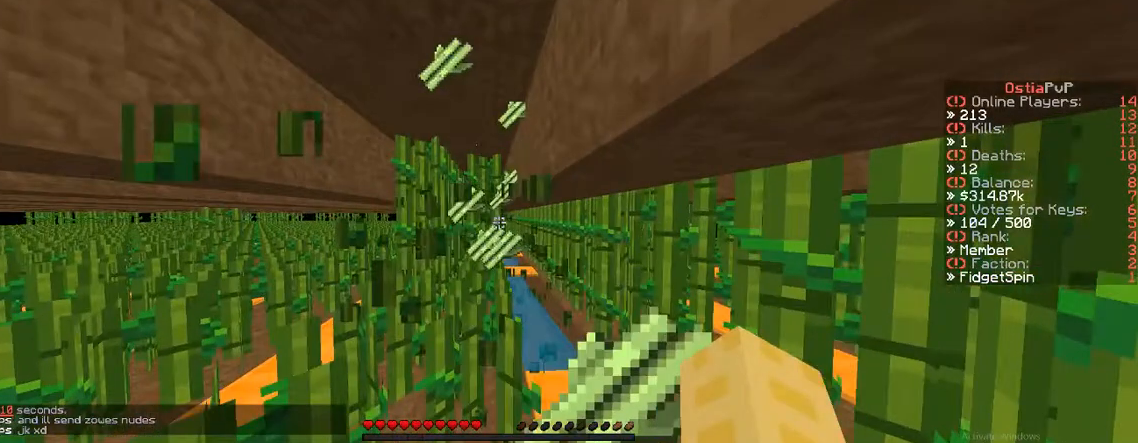
{"keys": ["d"], "events": [[500, "a", "up"], [500, "d", "down"], [500, "w", "up"]]}
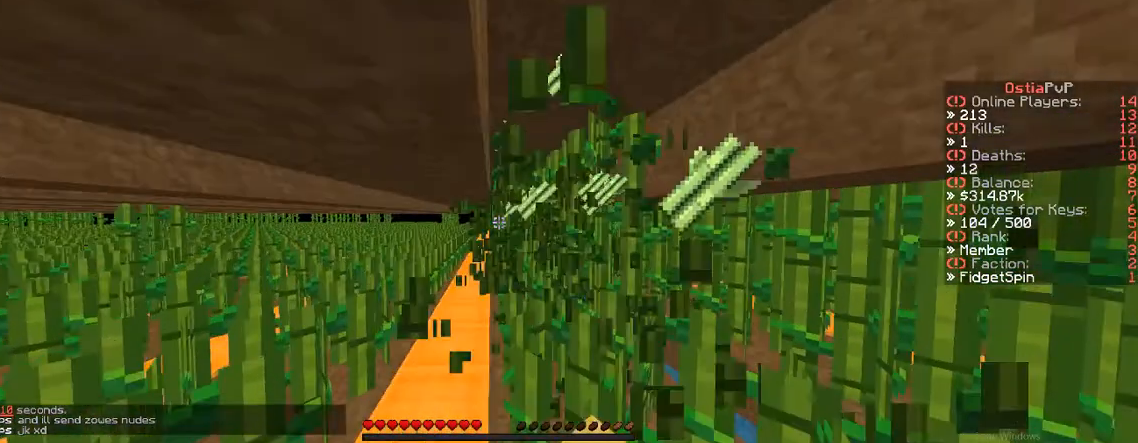
{"keys": ["a"], "events": [[483, "a", "down"], [483, "d", "up"]]}
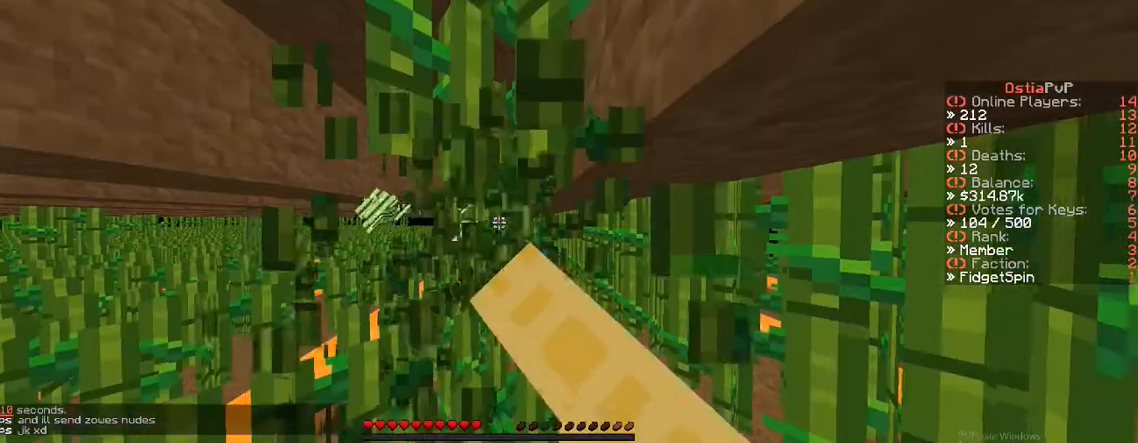
{"keys": ["a", "w"], "events": [[317, "w", "down"]]}
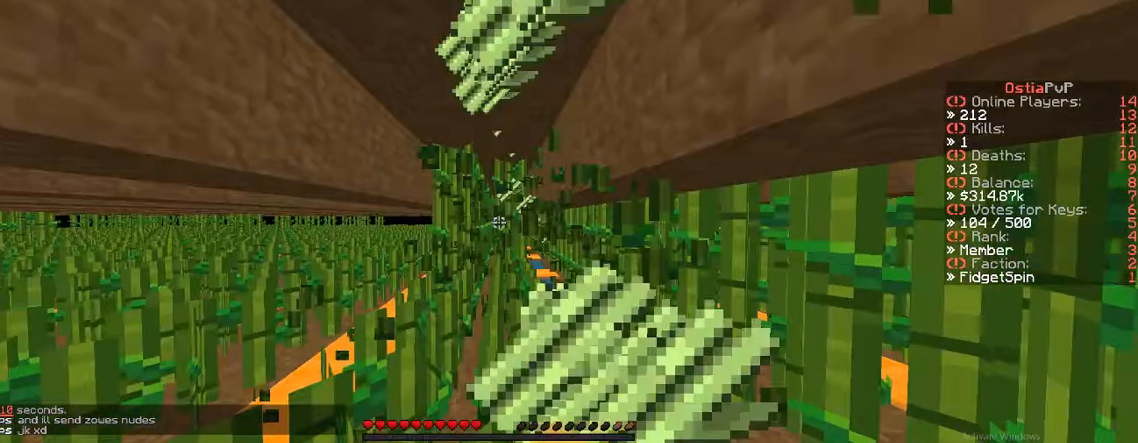
{"keys": ["d"], "events": [[67, "a", "up"], [283, "d", "down"], [283, "w", "up"]]}
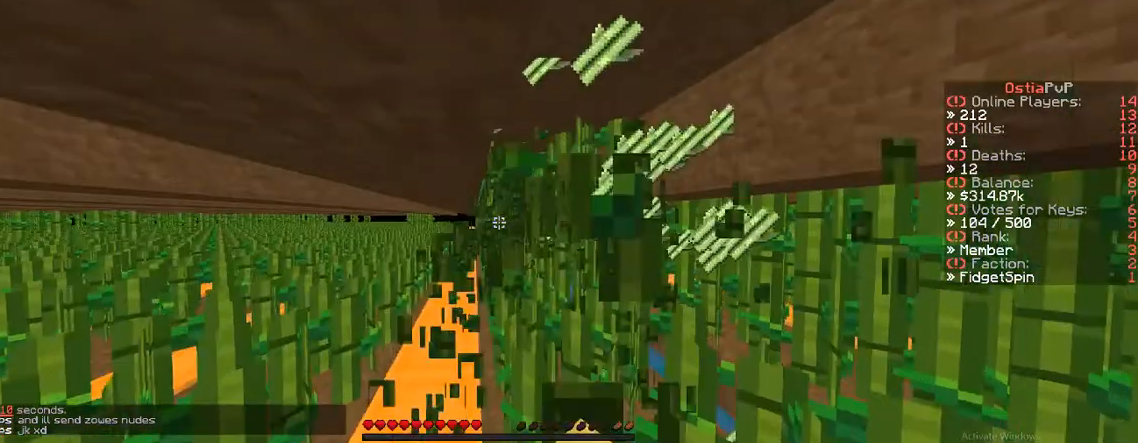
{"keys": ["a", "w"], "events": [[317, "d", "up"], [317, "w", "down"], [350, "a", "down"]]}
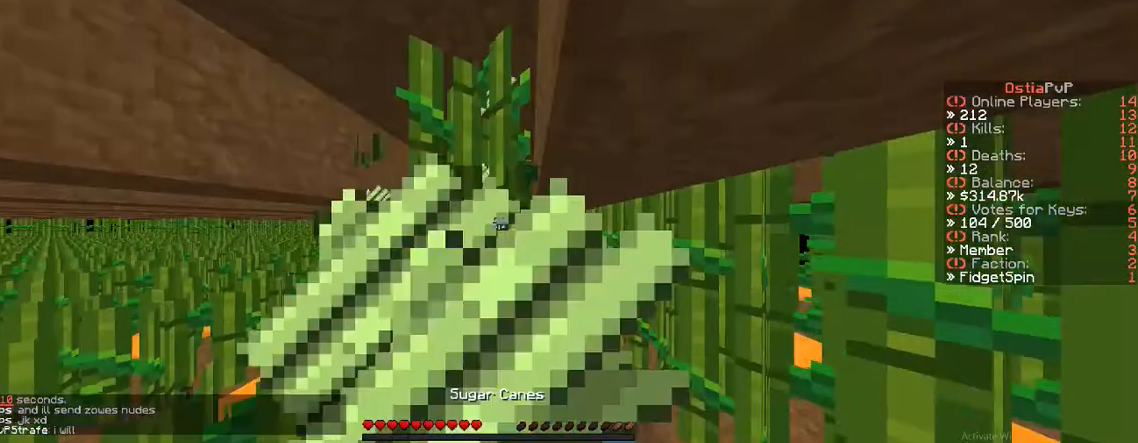
{"keys": ["a"], "events": [[150, "w", "up"]]}
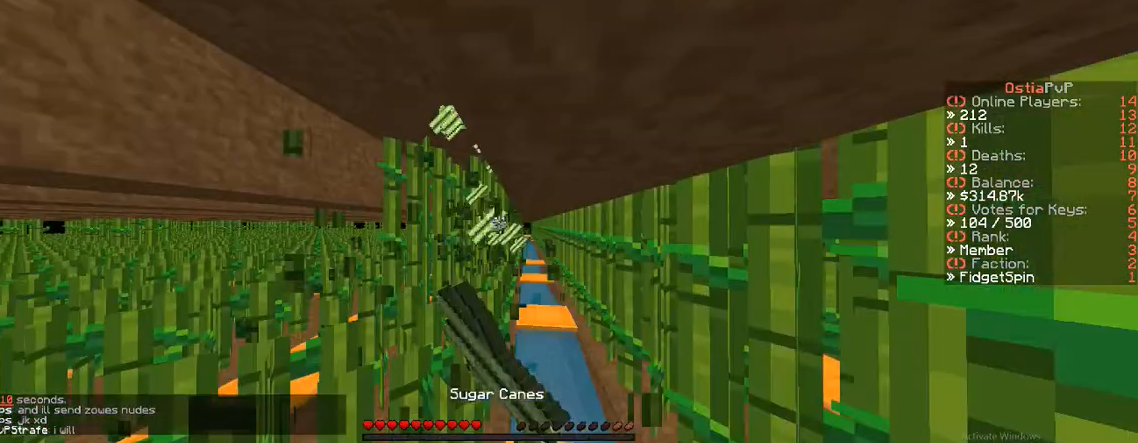
{"keys": ["d", "w"], "events": [[250, "a", "up"], [250, "d", "down"], [250, "w", "down"]]}
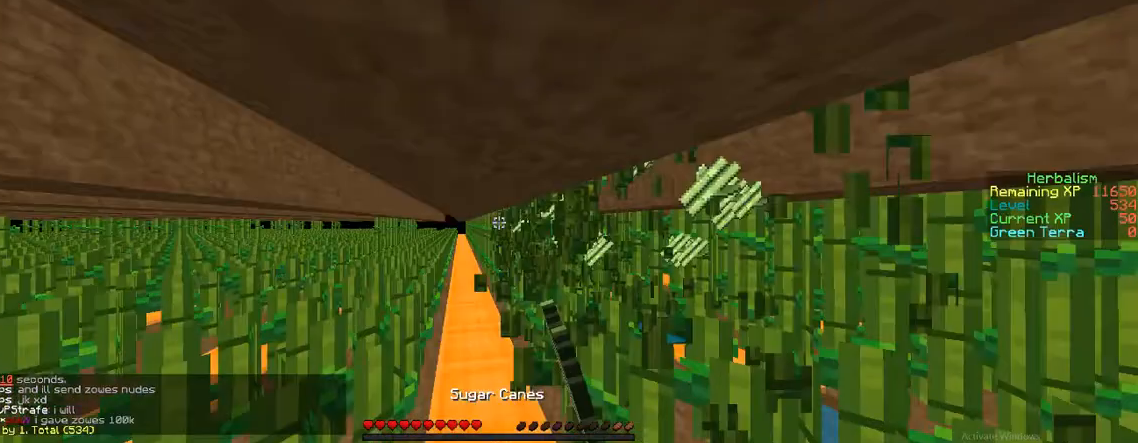
{"keys": ["d", "w"], "events": []}
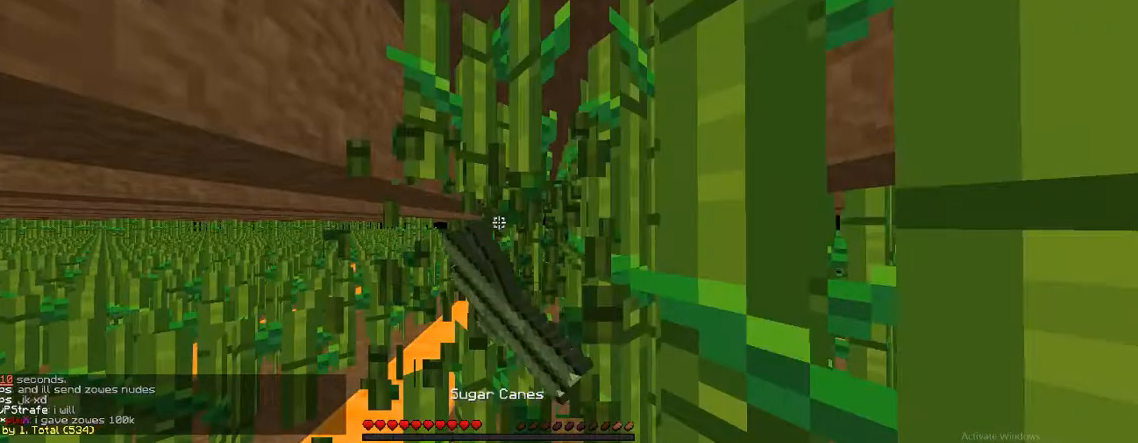
{"keys": ["a"], "events": [[100, "d", "up"], [100, "w", "up"], [467, "a", "down"]]}
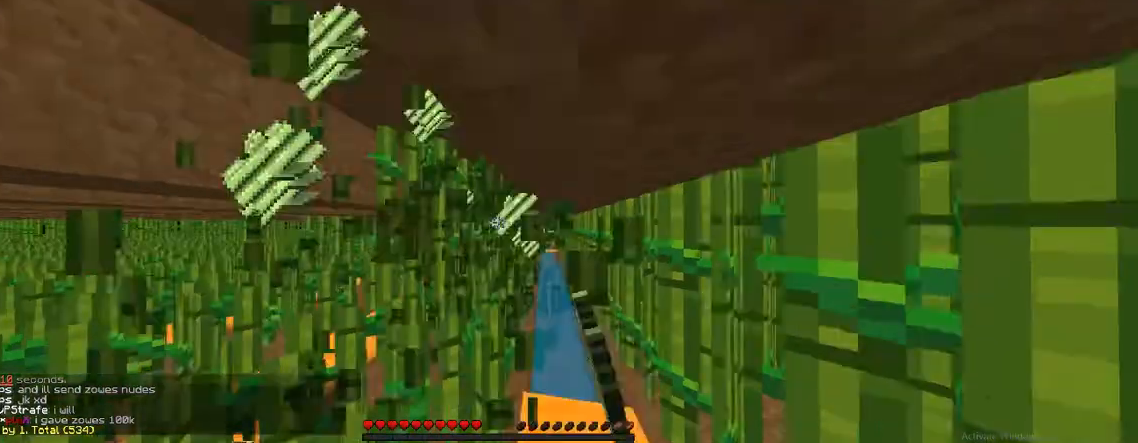
{"keys": ["a", "w"], "events": [[17, "w", "down"]]}
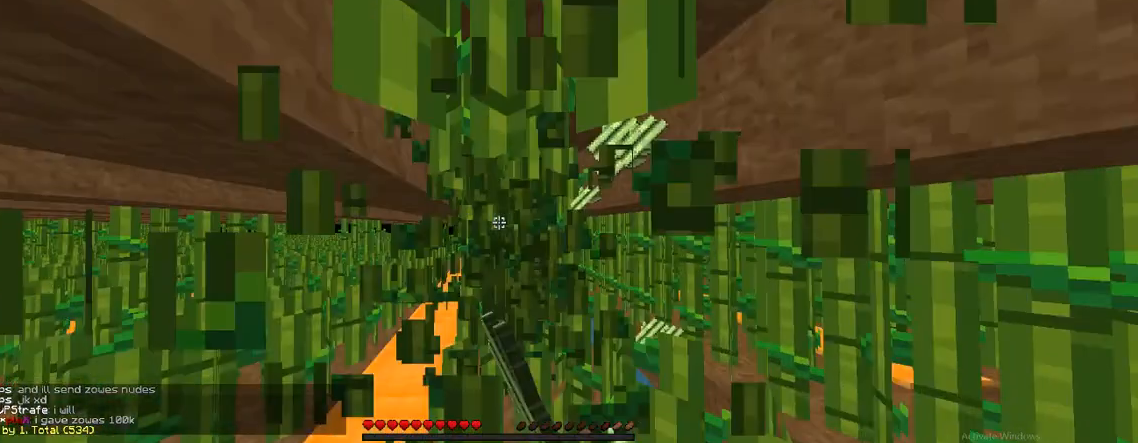
{"keys": ["d", "w"], "events": [[267, "a", "up"], [267, "d", "down"]]}
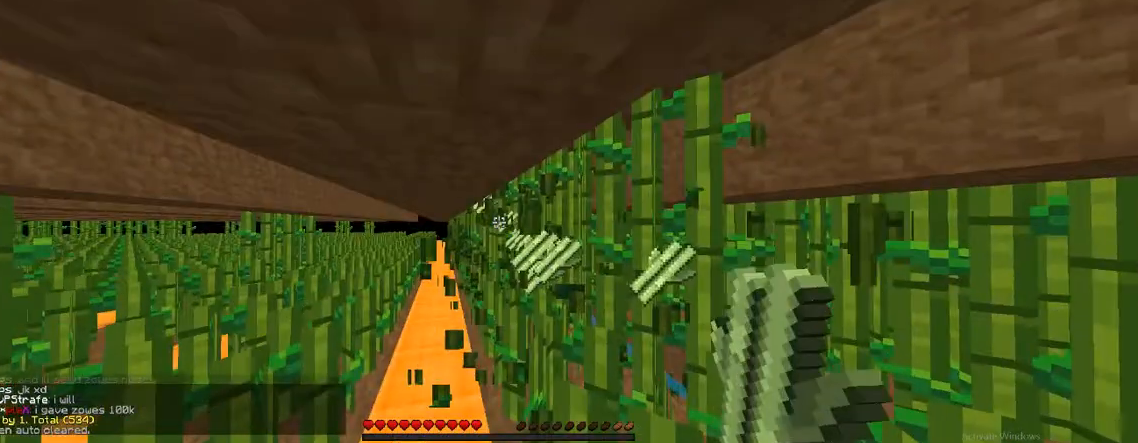
{"keys": ["a"], "events": [[83, "w", "up"], [350, "a", "down"], [350, "d", "up"]]}
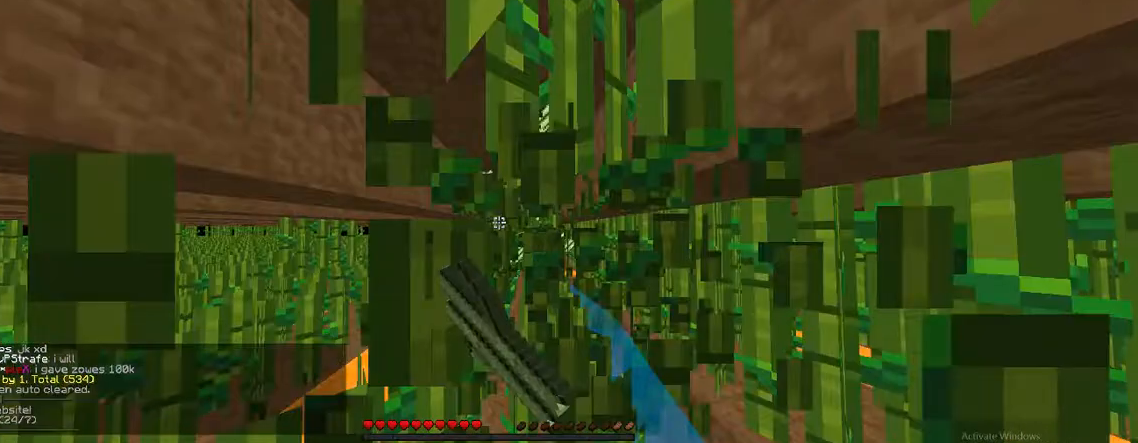
{"keys": [], "events": [[167, "a", "up"], [167, "w", "down"], [250, "d", "down"], [433, "d", "up"], [433, "w", "up"]]}
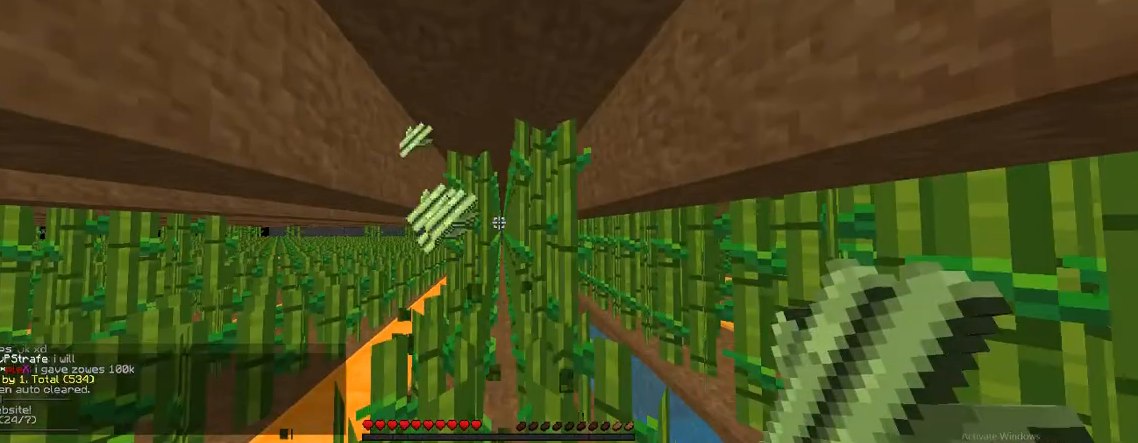
{"keys": []}